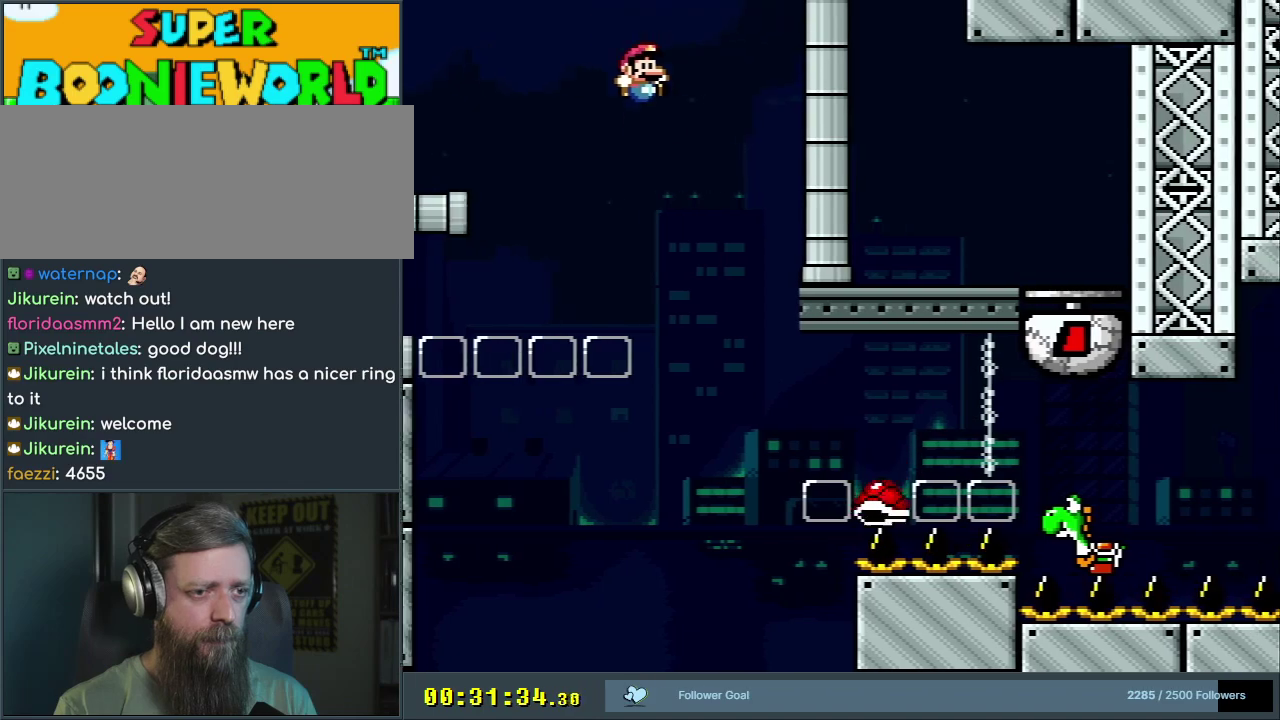
Gameplay with a controller (Nintendo layout); each line is a JSON object with the inputs held at the frame after it (dt_ms = milliseconds from this image to that frame). "events" lists button and stick changes between this image and that frame as [ms after this image, input, new state], when the widget could be followed in between. Not read: L3 R3.
{"dt_ms": 500, "buttons": ["B", "Y", "DPAD_LEFT"], "events": [[233, "B", "down"], [400, "DPAD_RIGHT", "up"], [483, "DPAD_LEFT", "down"]]}
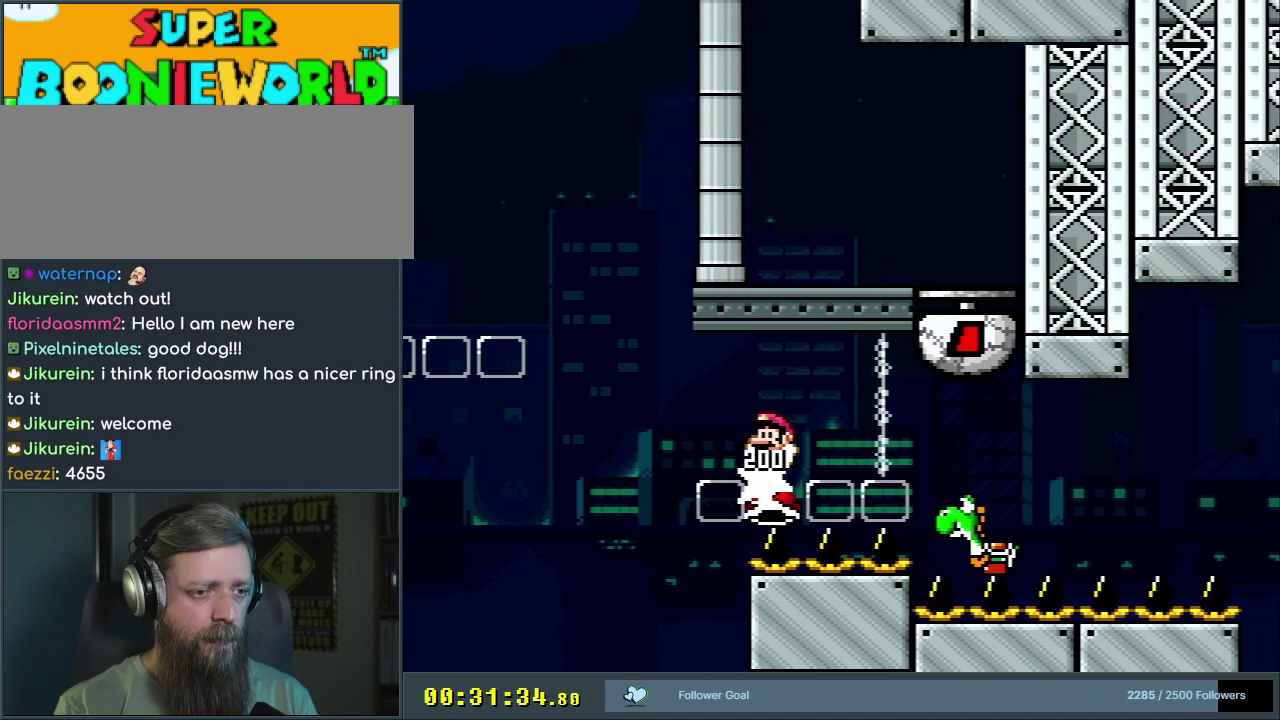
{"dt_ms": 500, "buttons": ["X"], "events": [[67, "DPAD_LEFT", "up"], [67, "DPAD_RIGHT", "down"], [383, "DPAD_RIGHT", "up"], [467, "B", "up"], [467, "X", "down"], [500, "Y", "up"]]}
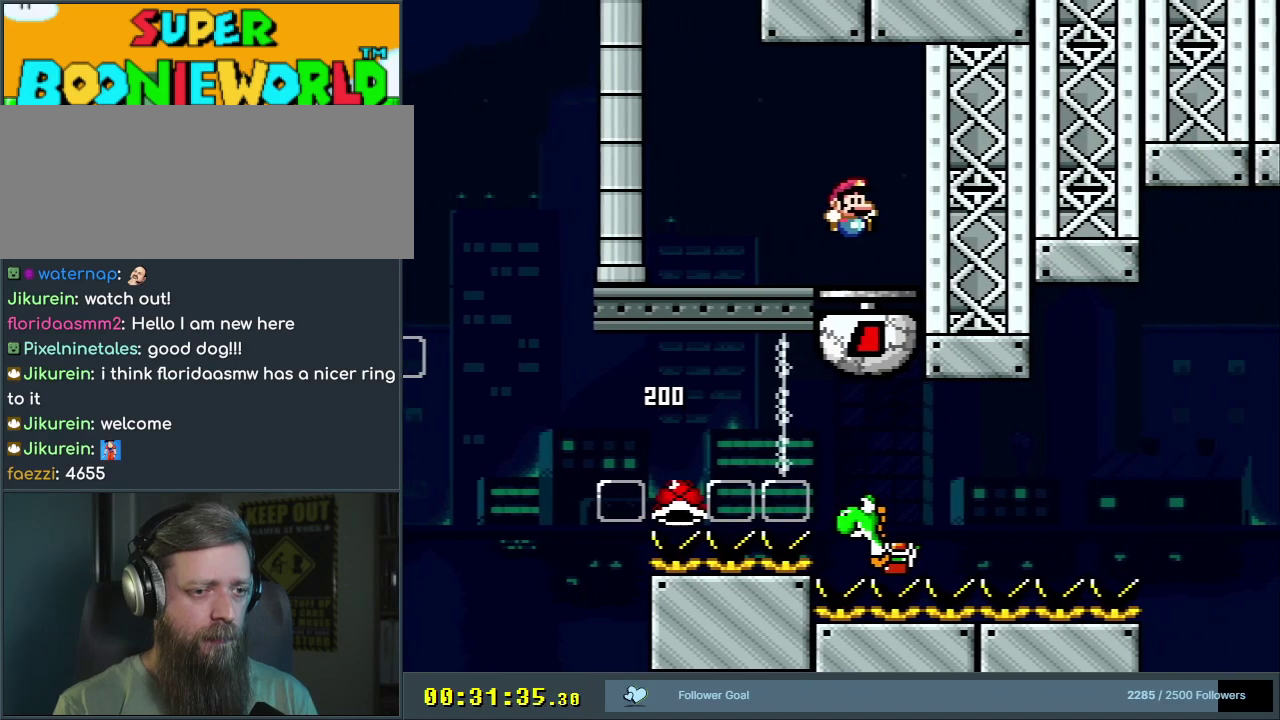
{"dt_ms": 600, "buttons": ["A", "B", "X"], "events": [[33, "DPAD_LEFT", "down"], [167, "A", "down"], [167, "DPAD_LEFT", "up"], [267, "A", "up"], [333, "DPAD_RIGHT", "down"], [383, "DPAD_RIGHT", "up"], [550, "A", "down"], [550, "B", "down"]]}
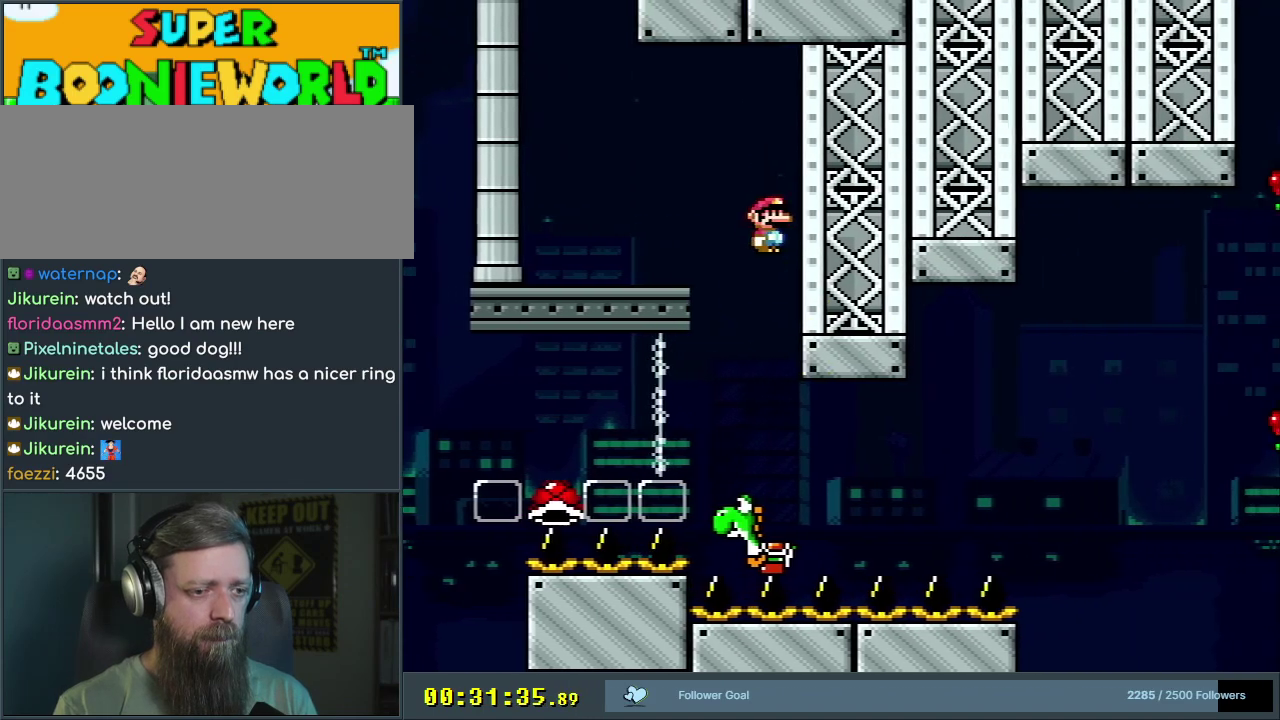
{"dt_ms": 300, "buttons": ["Y"], "events": [[33, "A", "up"], [67, "B", "up"], [67, "X", "up"], [67, "Y", "down"], [133, "DPAD_LEFT", "down"], [250, "DPAD_LEFT", "up"]]}
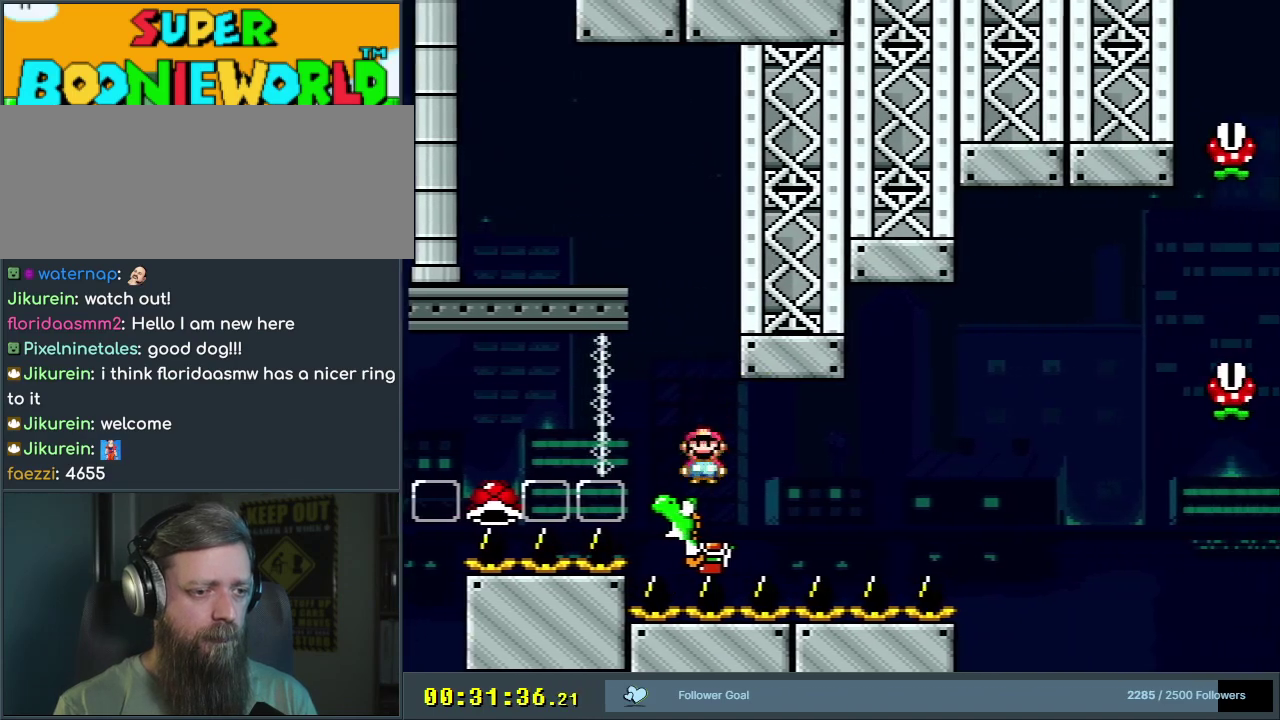
{"dt_ms": 500, "buttons": ["X", "Y", "DPAD_UP", "DPAD_LEFT"], "events": [[167, "DPAD_LEFT", "down"], [267, "DPAD_LEFT", "up"], [267, "X", "down"], [417, "DPAD_LEFT", "down"], [417, "DPAD_UP", "down"]]}
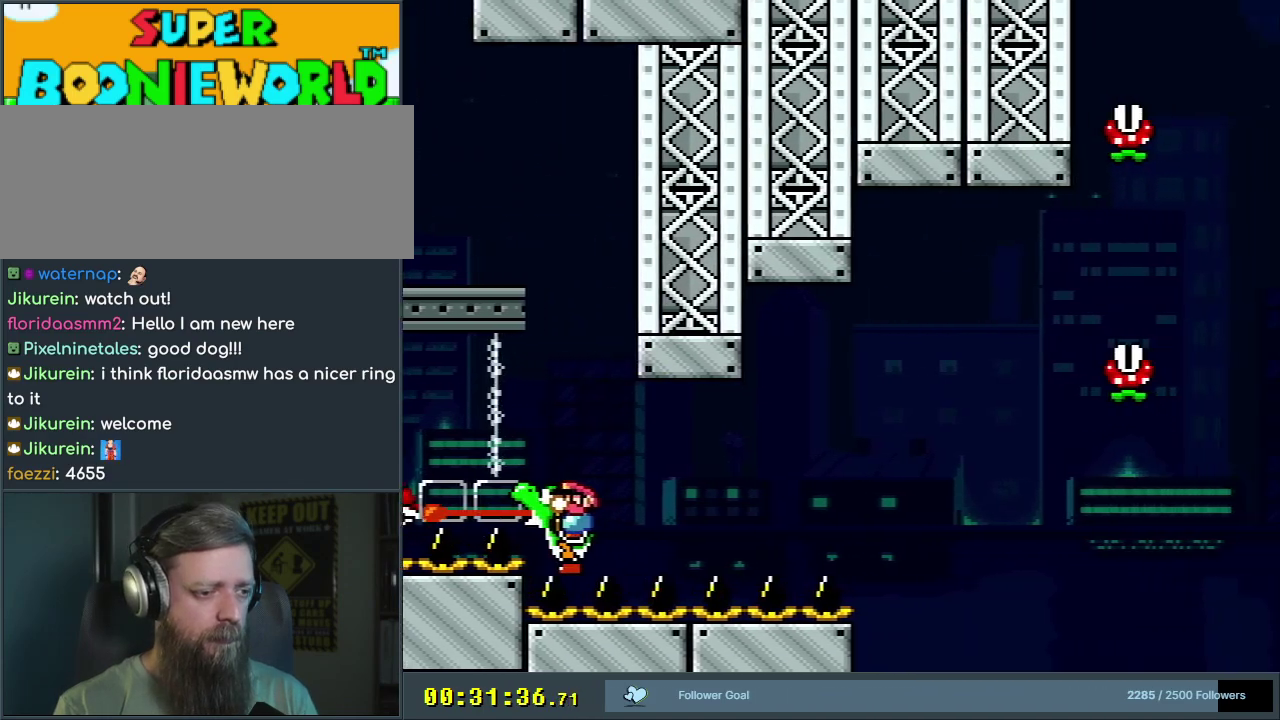
{"dt_ms": 400, "buttons": ["Y", "DPAD_RIGHT"], "events": [[17, "DPAD_LEFT", "up"], [133, "X", "up"], [300, "DPAD_UP", "up"], [317, "DPAD_RIGHT", "down"]]}
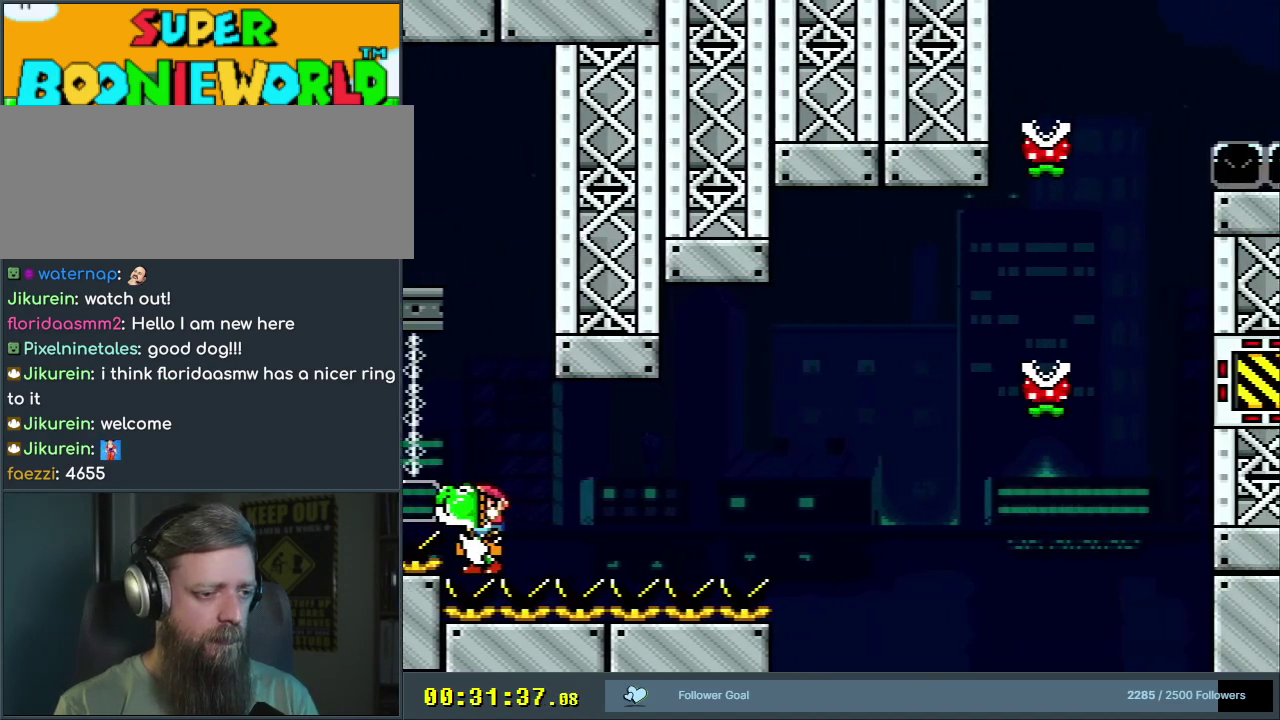
{"dt_ms": 700, "buttons": ["B", "Y", "DPAD_RIGHT"], "events": [[233, "DPAD_RIGHT", "up"], [367, "DPAD_RIGHT", "down"], [700, "B", "down"]]}
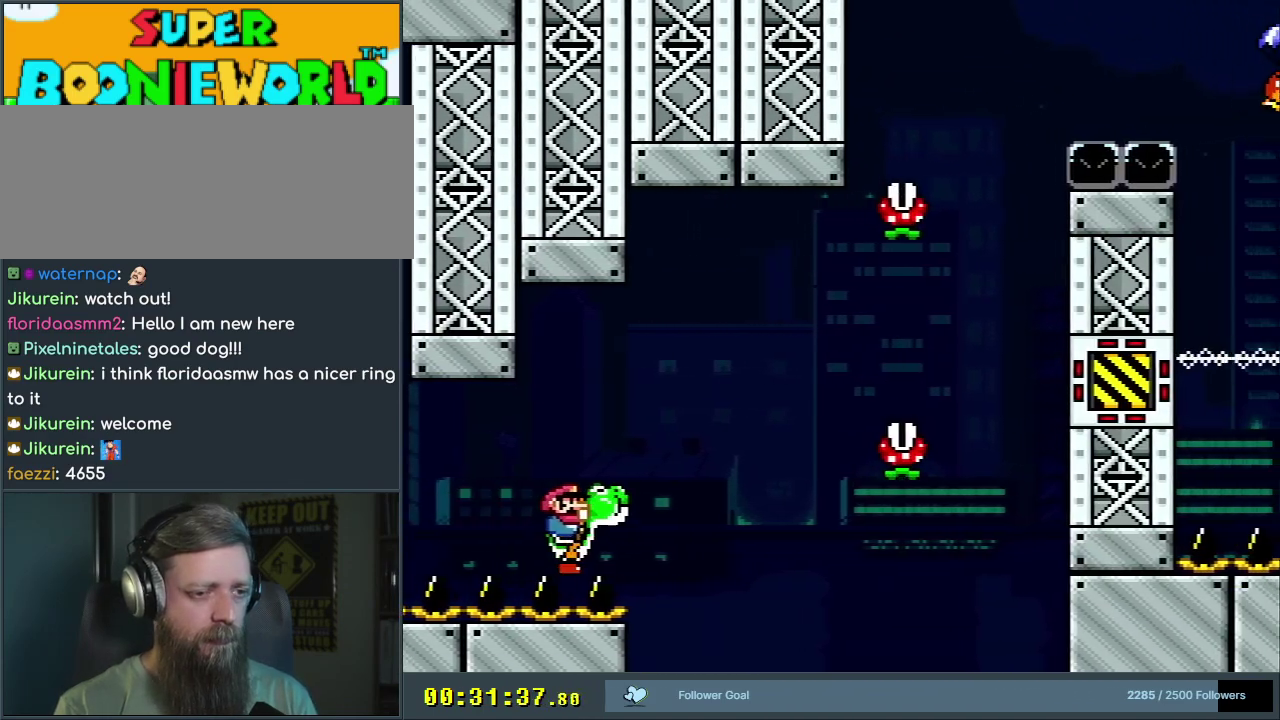
{"dt_ms": 400, "buttons": ["B", "Y", "DPAD_RIGHT"], "events": [[167, "B", "up"], [333, "B", "down"]]}
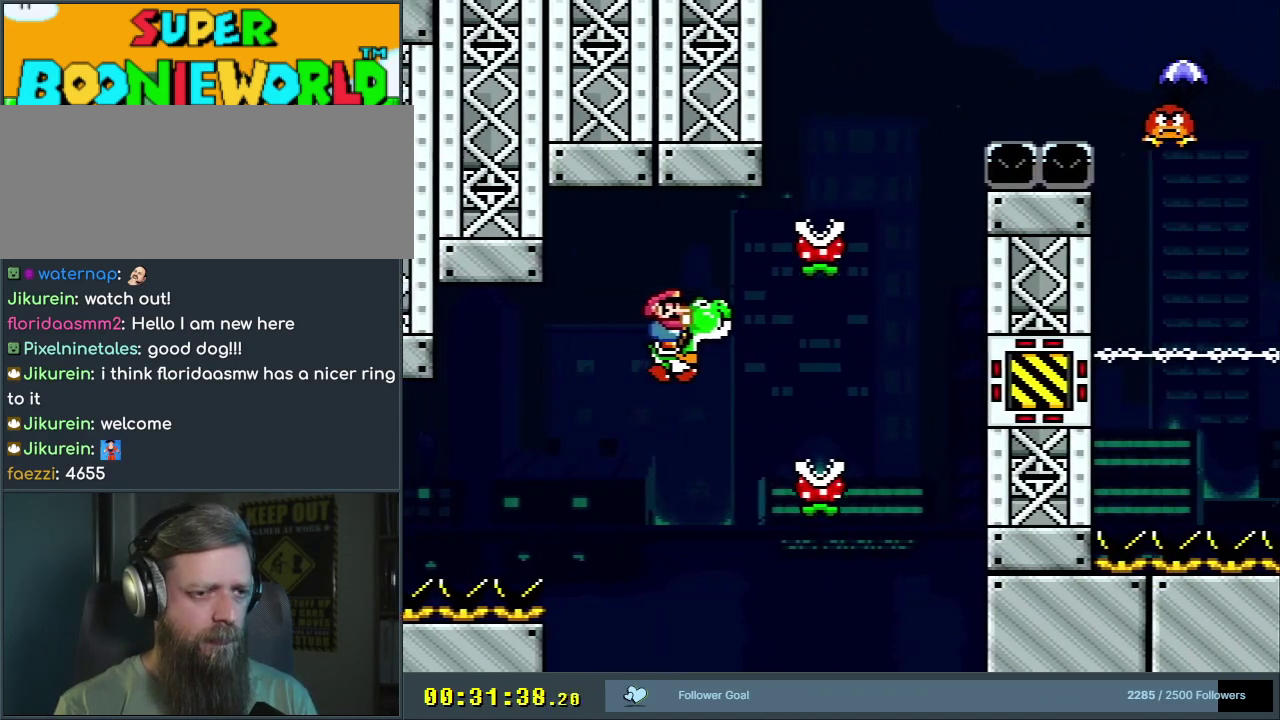
{"dt_ms": 400, "buttons": ["B", "Y"], "events": [[367, "DPAD_RIGHT", "up"]]}
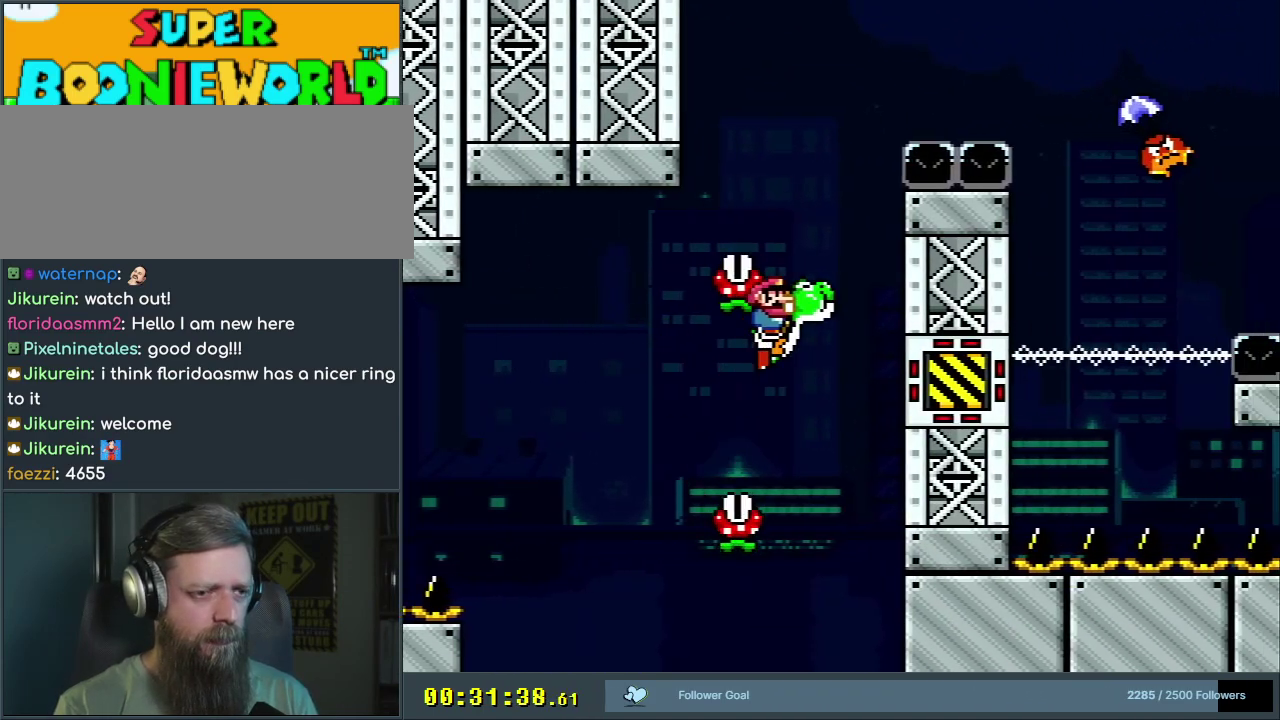
{"dt_ms": 600, "buttons": ["B", "Y", "DPAD_RIGHT"], "events": [[83, "DPAD_LEFT", "down"], [350, "DPAD_LEFT", "up"], [450, "B", "up"], [500, "DPAD_RIGHT", "down"], [583, "B", "down"]]}
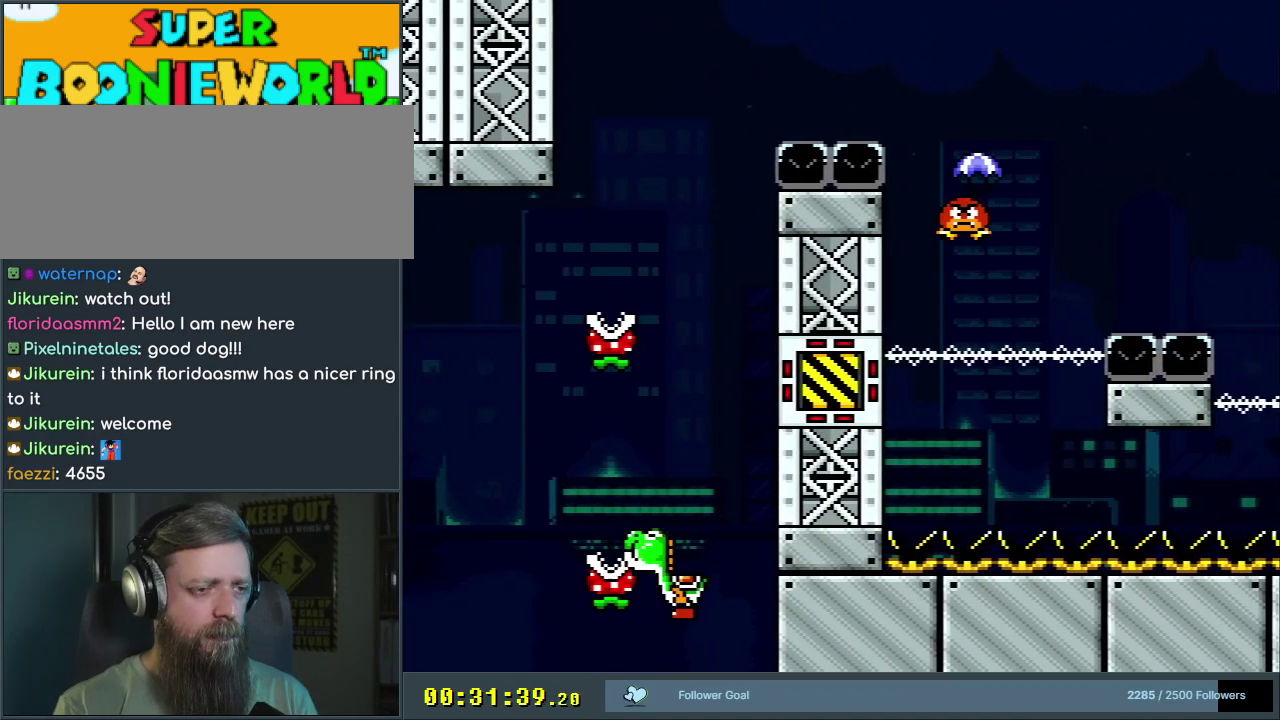
{"dt_ms": 300, "buttons": [], "events": [[100, "DPAD_RIGHT", "up"], [183, "B", "up"], [233, "Y", "up"]]}
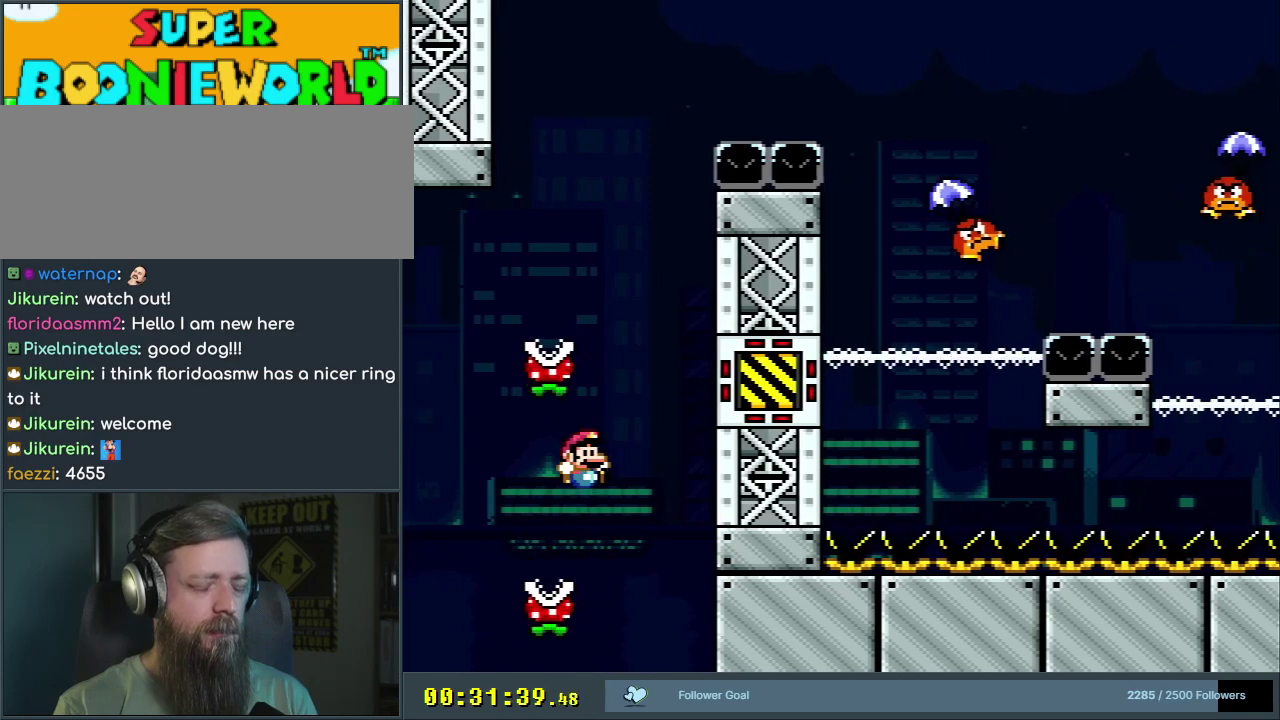
{"dt_ms": 700, "buttons": ["START"], "events": [[700, "START", "down"]]}
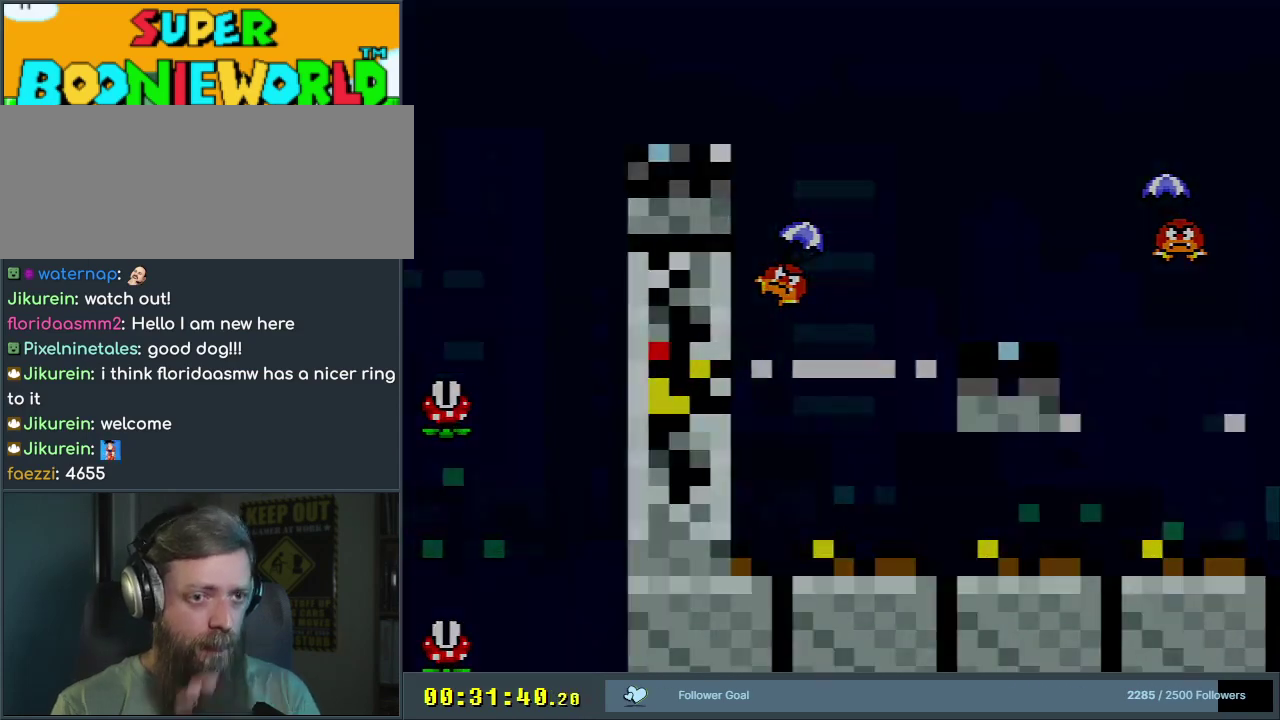
{"dt_ms": 500, "buttons": [], "events": [[217, "START", "up"]]}
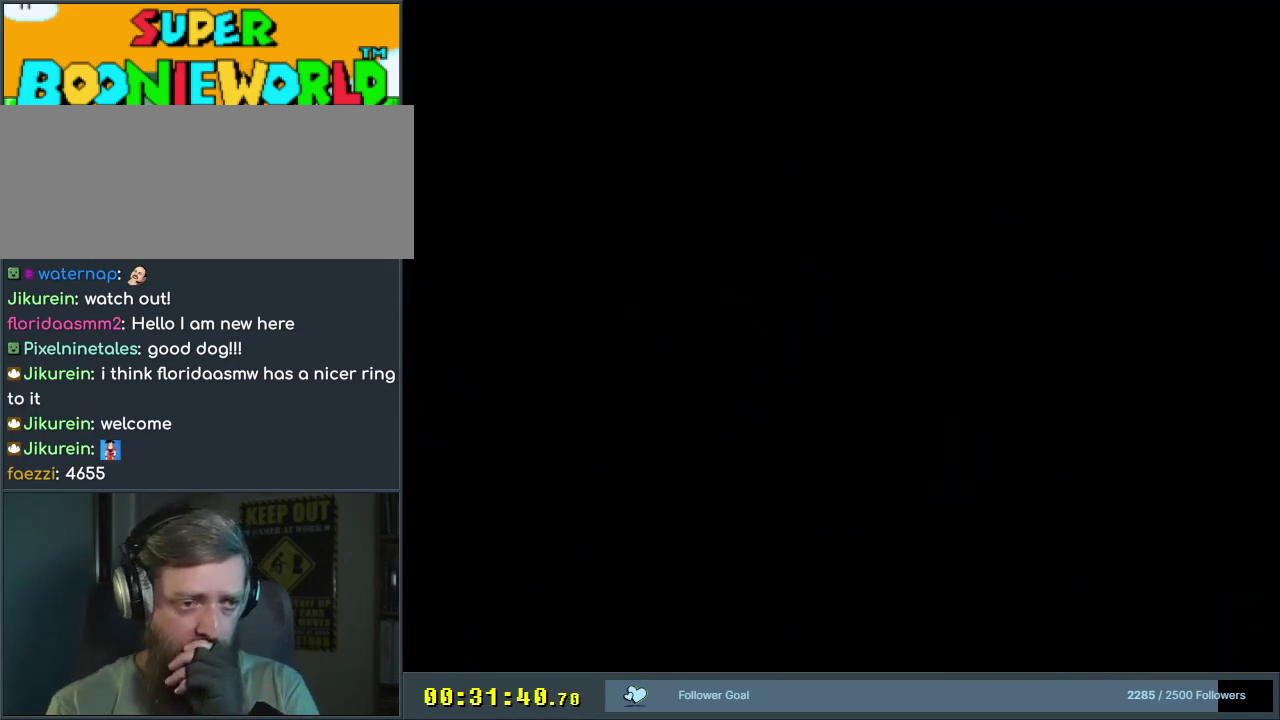
{"dt_ms": 700, "buttons": ["Y"], "events": [[650, "Y", "down"]]}
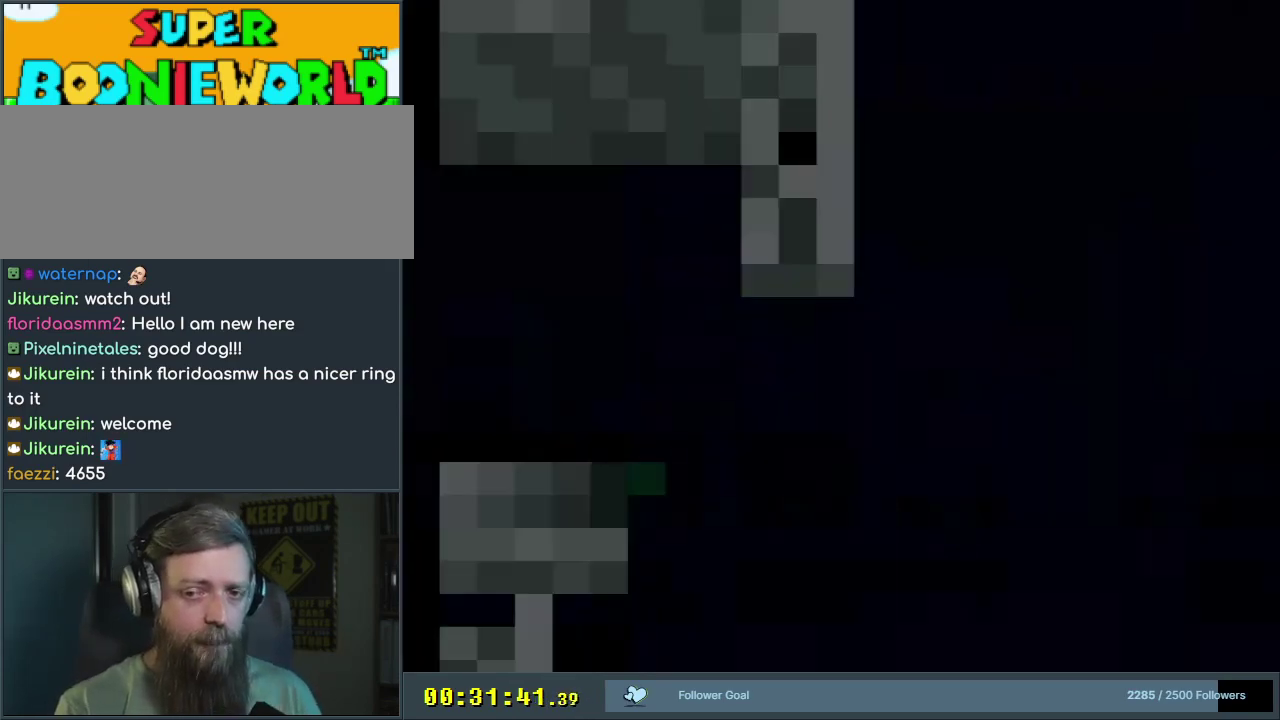
{"dt_ms": 300, "buttons": ["Y"], "events": []}
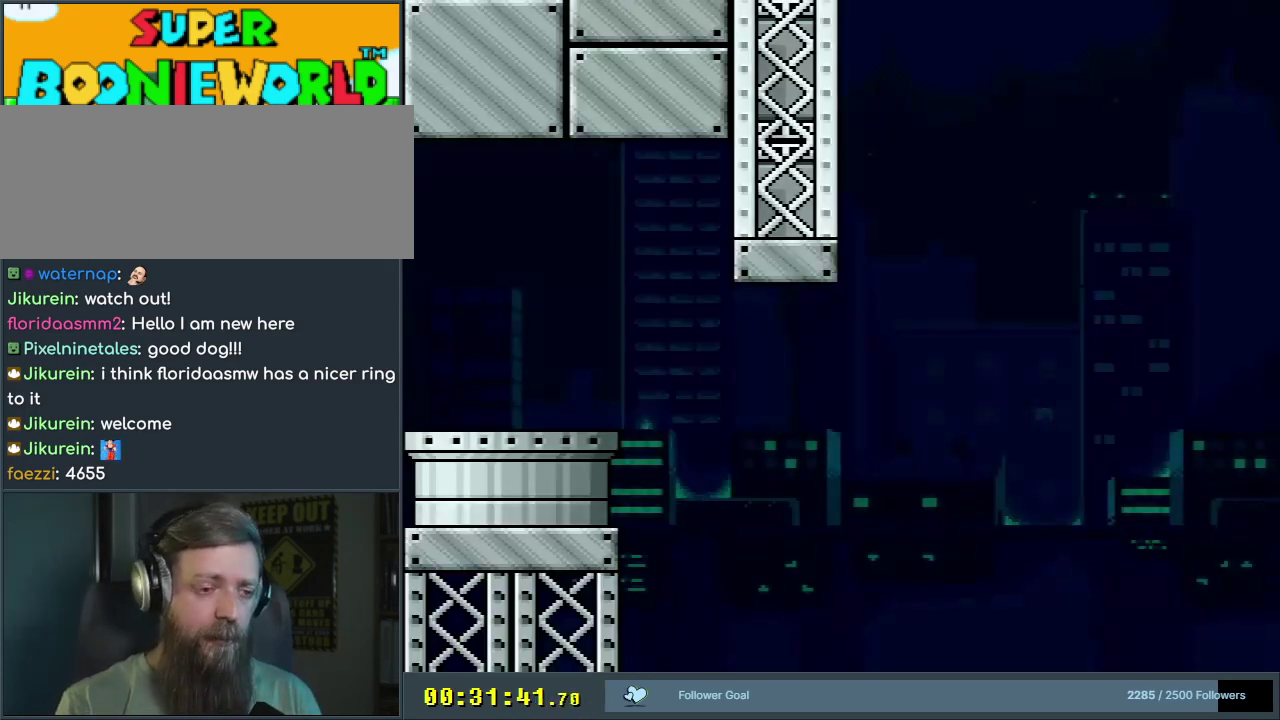
{"dt_ms": 500, "buttons": ["Y", "DPAD_RIGHT"], "events": [[267, "DPAD_RIGHT", "down"]]}
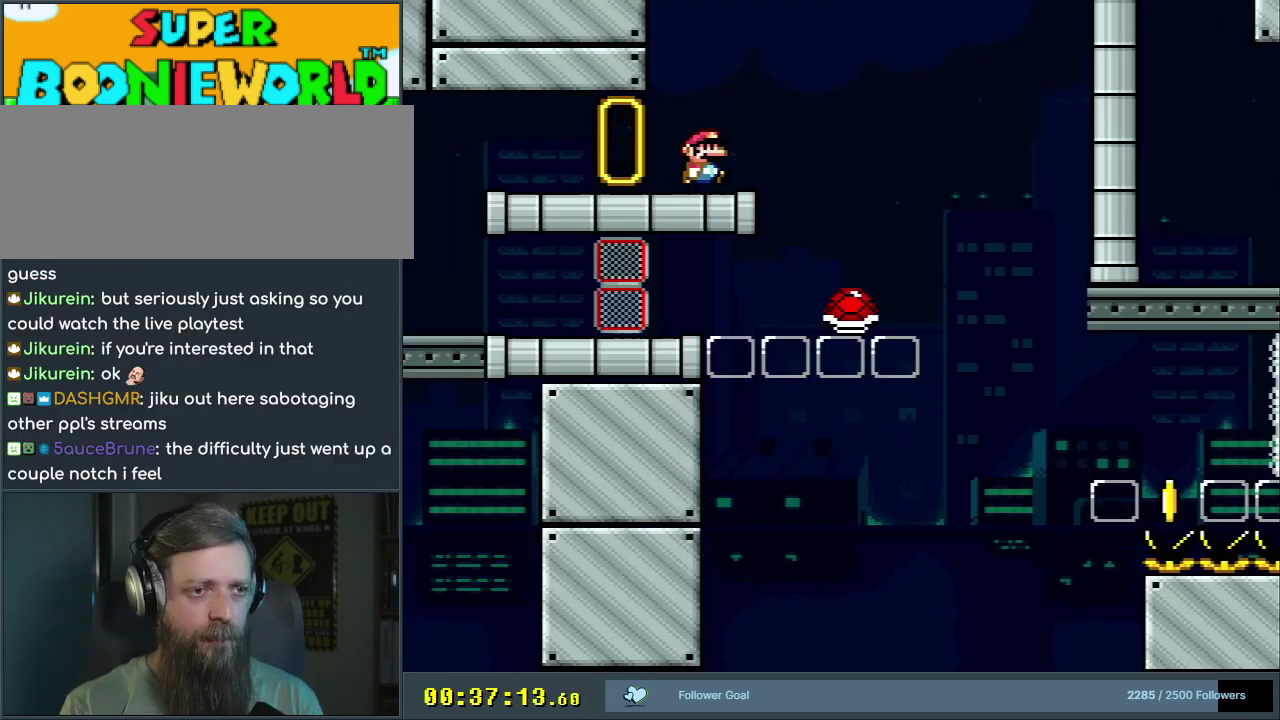
{"dt_ms": 600, "buttons": ["Y"], "events": [[133, "B", "down"], [317, "B", "up"], [583, "DPAD_RIGHT", "up"]]}
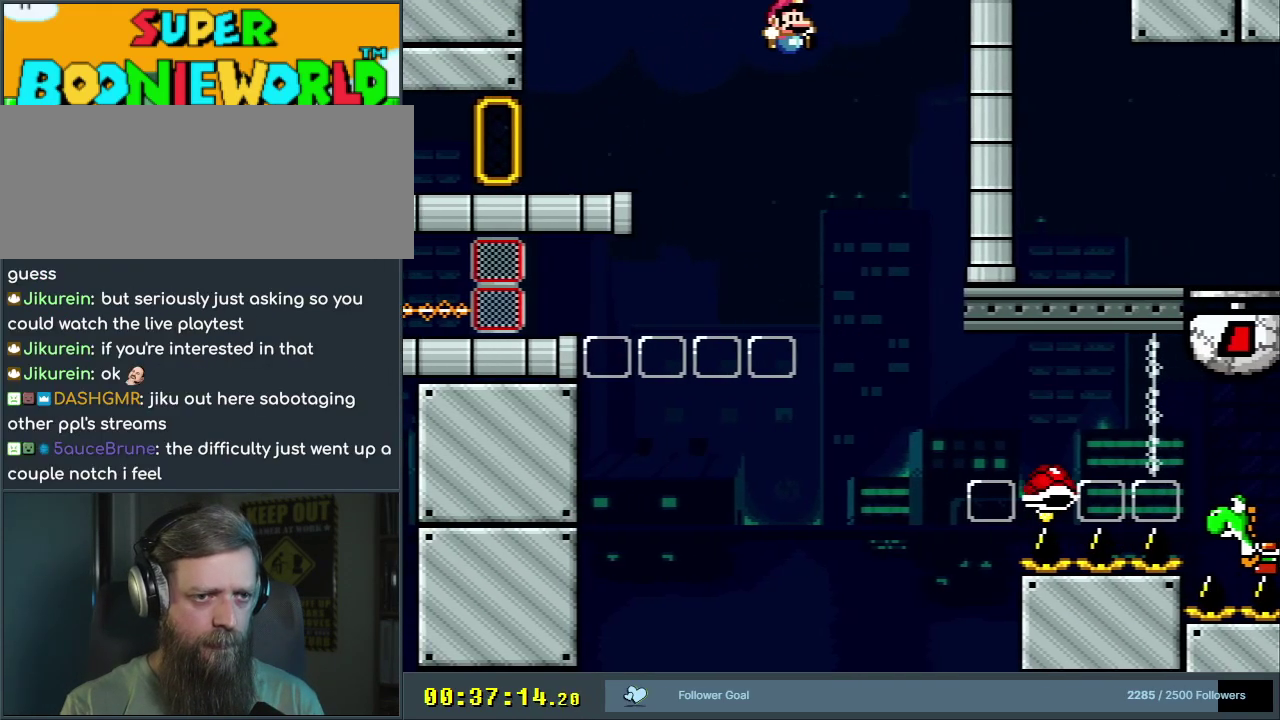
{"dt_ms": 400, "buttons": ["Y"], "events": []}
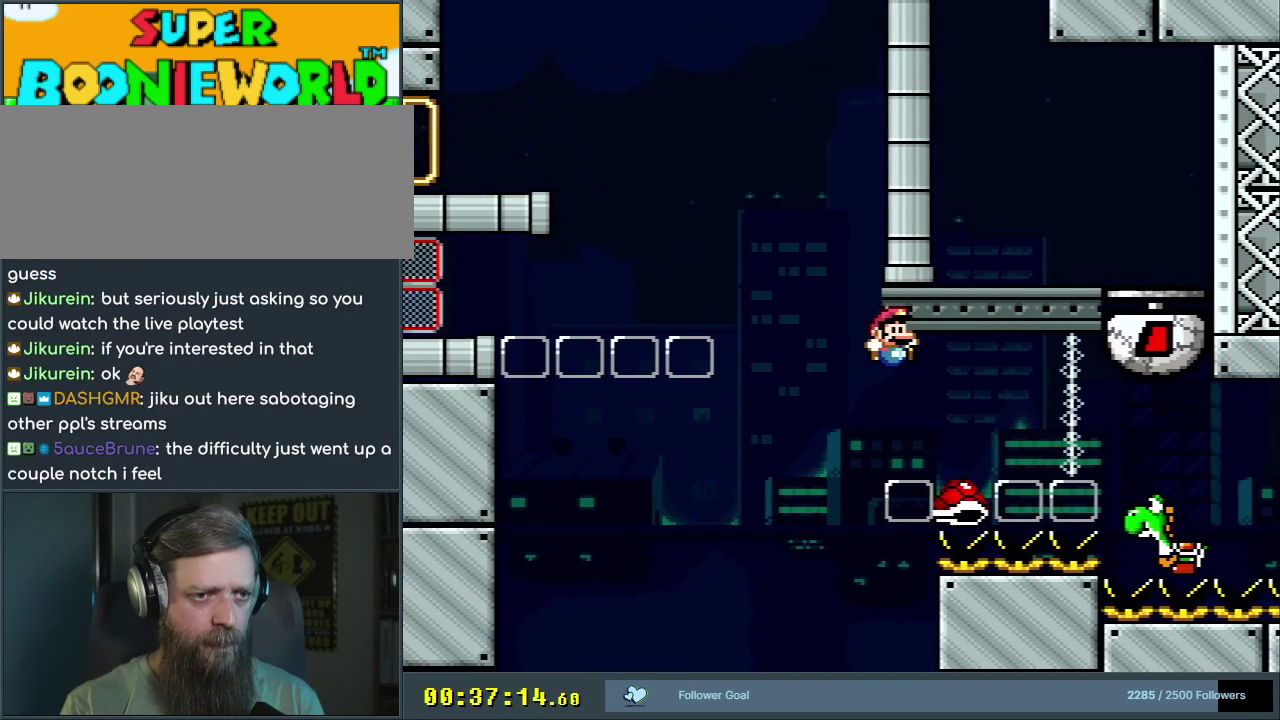
{"dt_ms": 400, "buttons": ["B", "Y", "DPAD_RIGHT"], "events": [[17, "DPAD_RIGHT", "down"], [50, "B", "down"], [83, "DPAD_RIGHT", "up"], [167, "DPAD_LEFT", "down"], [317, "DPAD_LEFT", "up"], [400, "DPAD_RIGHT", "down"]]}
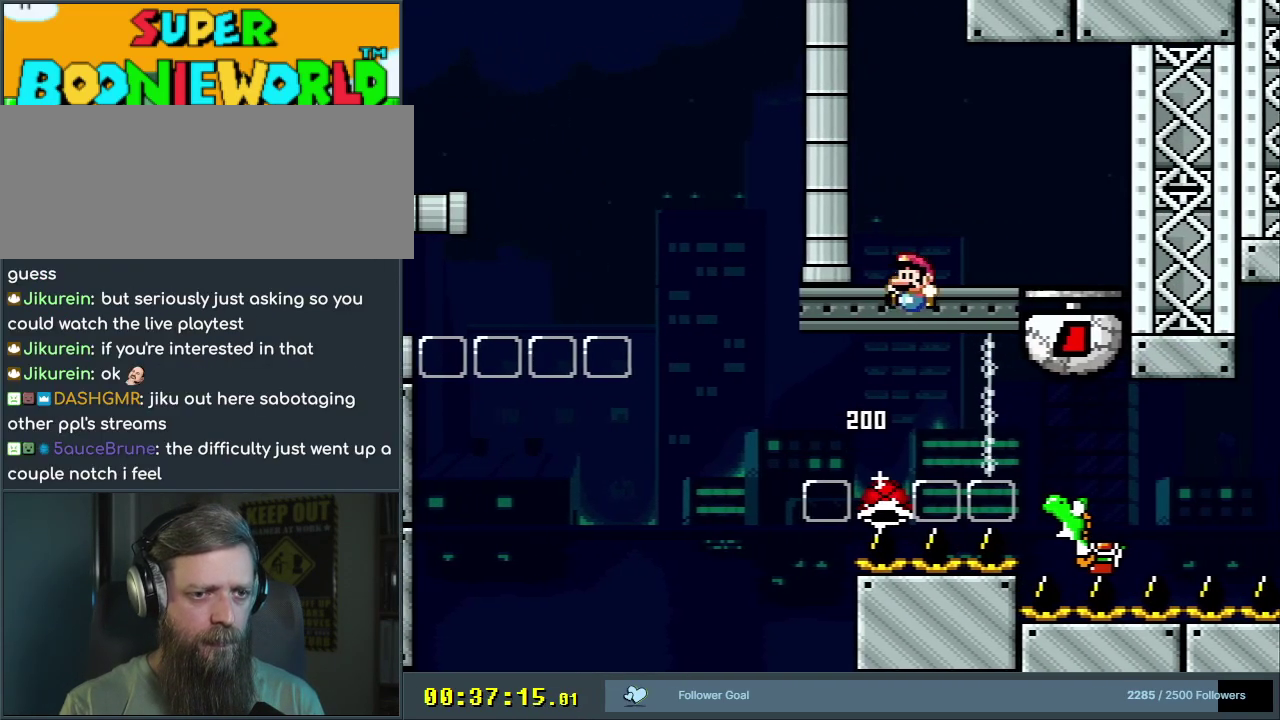
{"dt_ms": 700, "buttons": ["A", "X"], "events": [[433, "DPAD_RIGHT", "up"], [483, "X", "down"], [500, "B", "up"], [533, "Y", "up"], [650, "A", "down"]]}
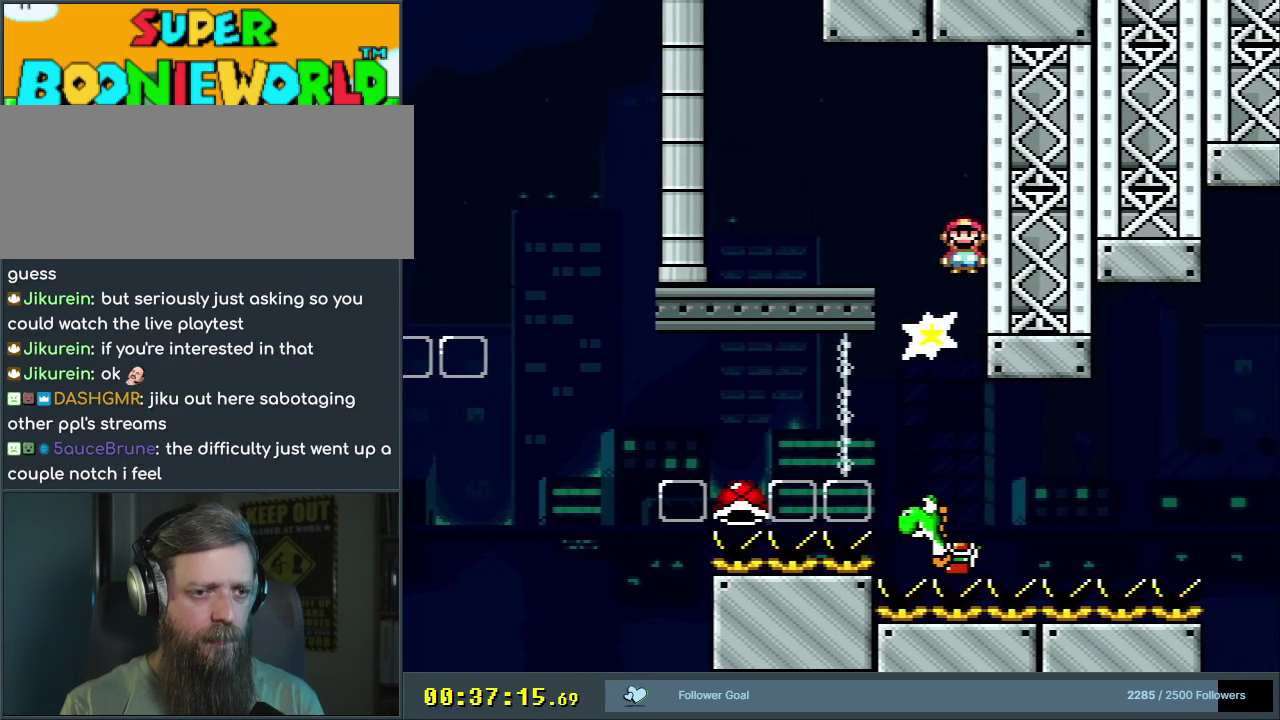
{"dt_ms": 400, "buttons": ["Y"], "events": [[33, "A", "up"], [133, "X", "up"], [167, "Y", "down"]]}
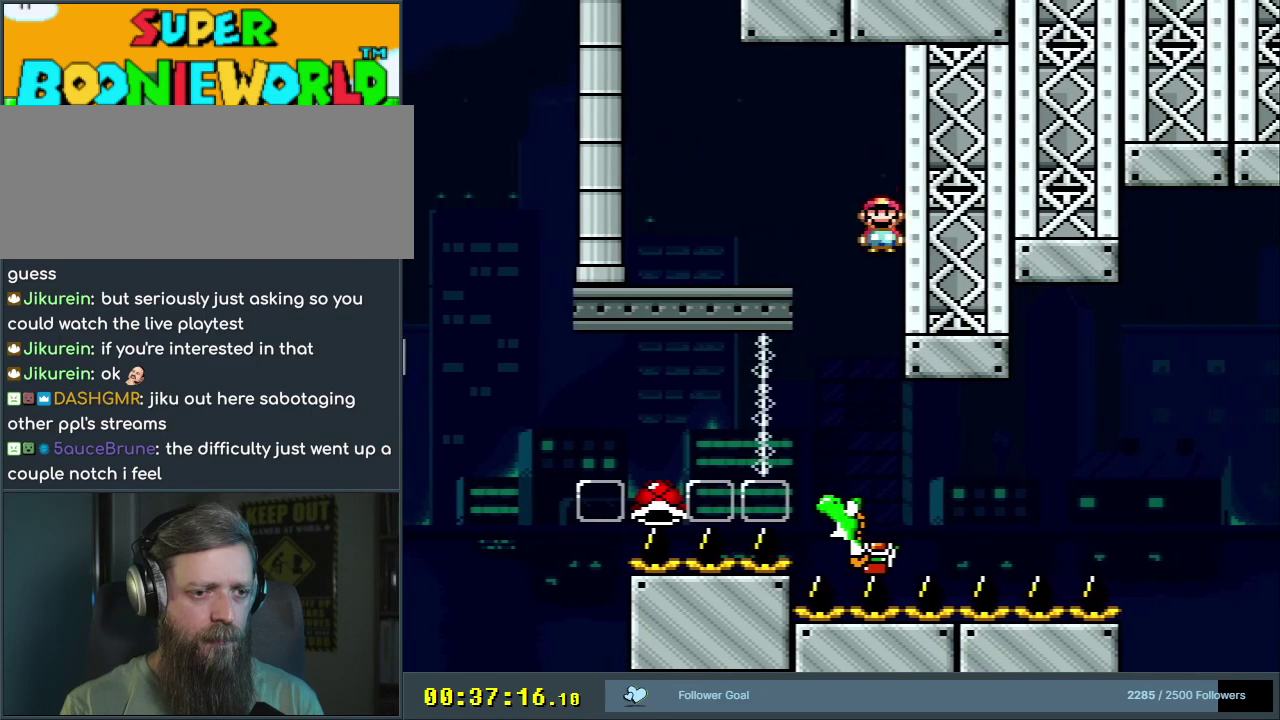
{"dt_ms": 600, "buttons": ["Y"], "events": [[33, "DPAD_LEFT", "down"], [83, "DPAD_LEFT", "up"], [450, "DPAD_LEFT", "down"], [567, "DPAD_LEFT", "up"]]}
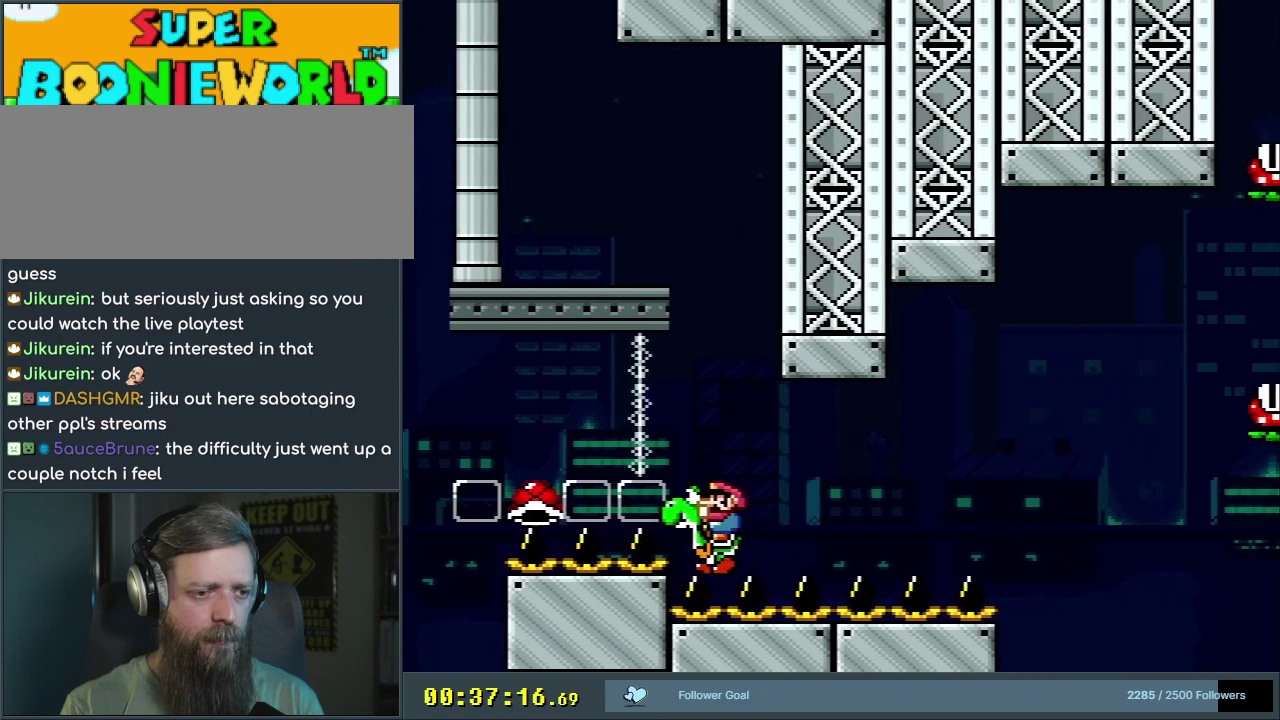
{"dt_ms": 400, "buttons": ["Y"], "events": [[17, "DPAD_UP", "down"], [17, "X", "down"], [267, "X", "up"], [383, "DPAD_UP", "up"]]}
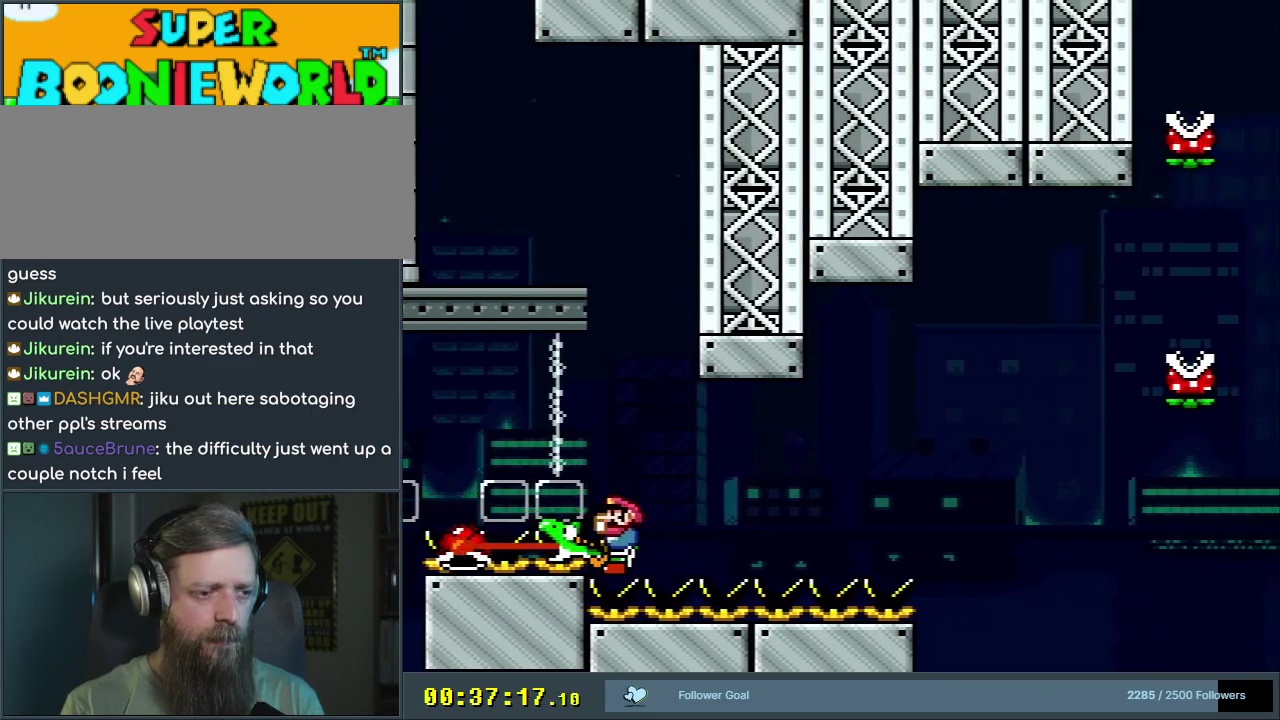
{"dt_ms": 500, "buttons": ["Y", "DPAD_RIGHT"], "events": [[33, "DPAD_RIGHT", "down"], [317, "DPAD_RIGHT", "up"], [433, "DPAD_RIGHT", "down"]]}
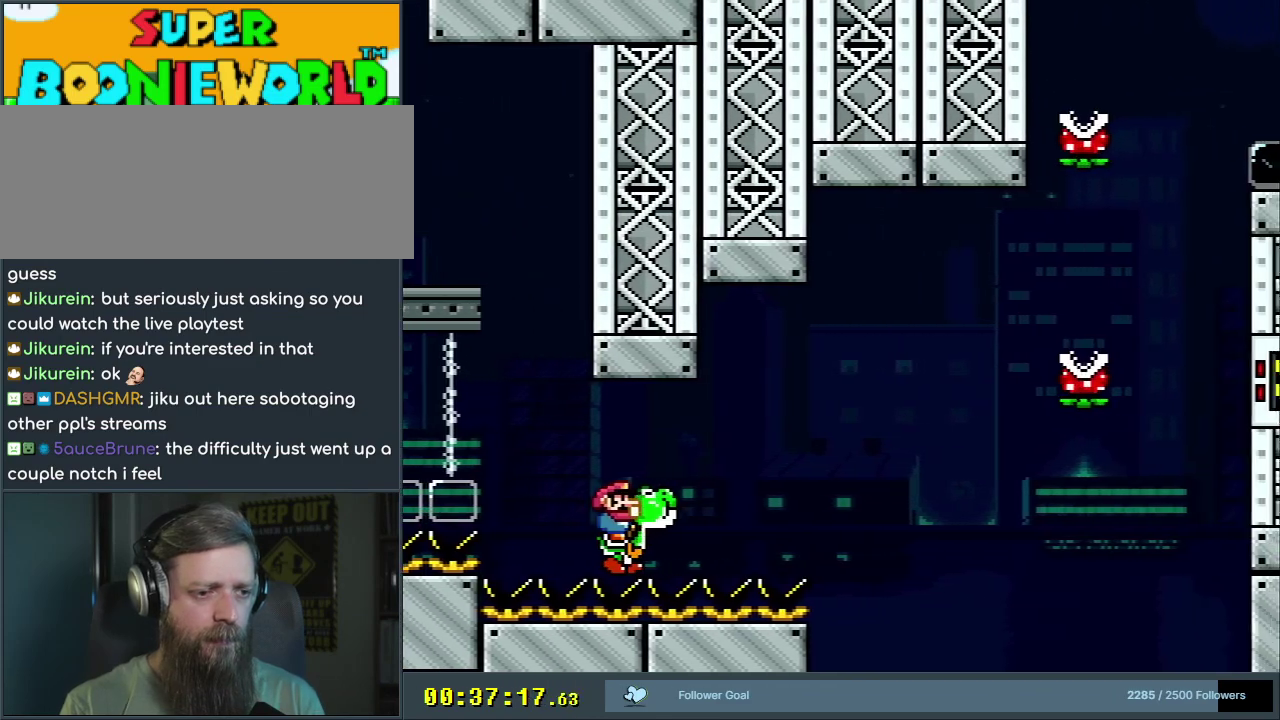
{"dt_ms": 500, "buttons": ["B", "Y", "DPAD_RIGHT"], "events": [[333, "B", "down"]]}
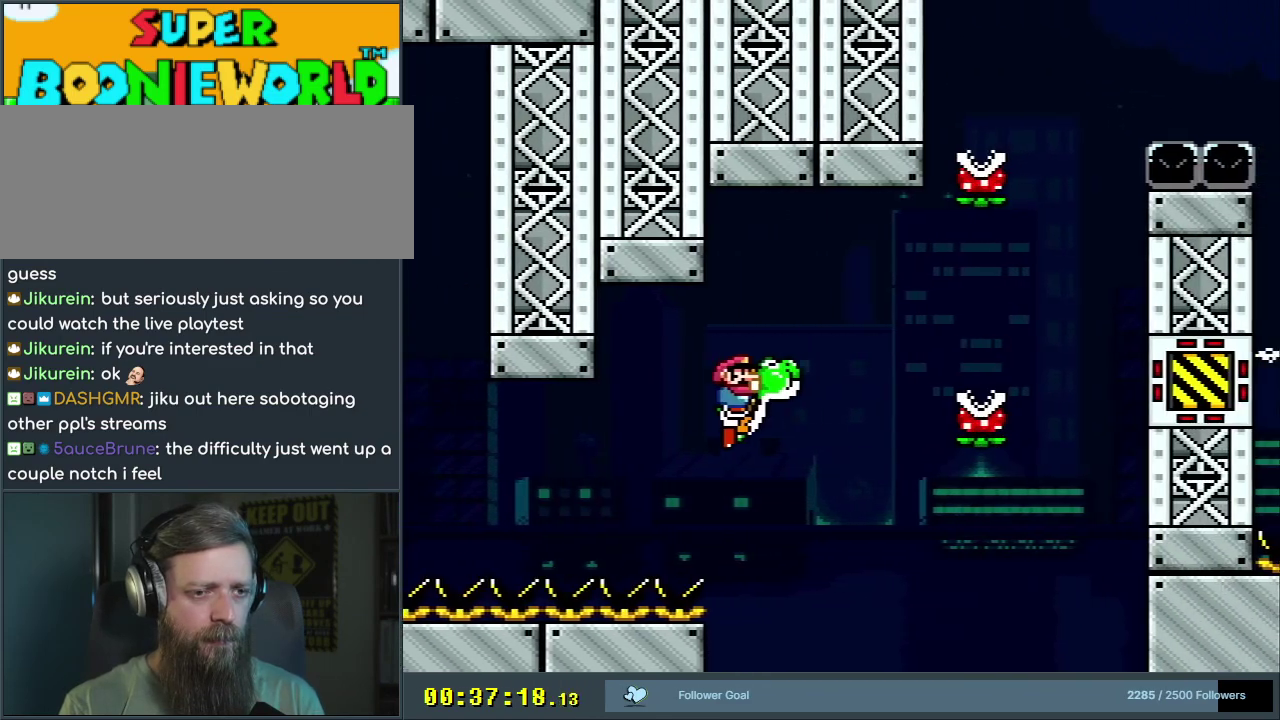
{"dt_ms": 700, "buttons": ["B", "Y", "DPAD_LEFT"], "events": [[283, "B", "up"], [483, "B", "down"], [483, "DPAD_RIGHT", "up"], [667, "DPAD_LEFT", "down"]]}
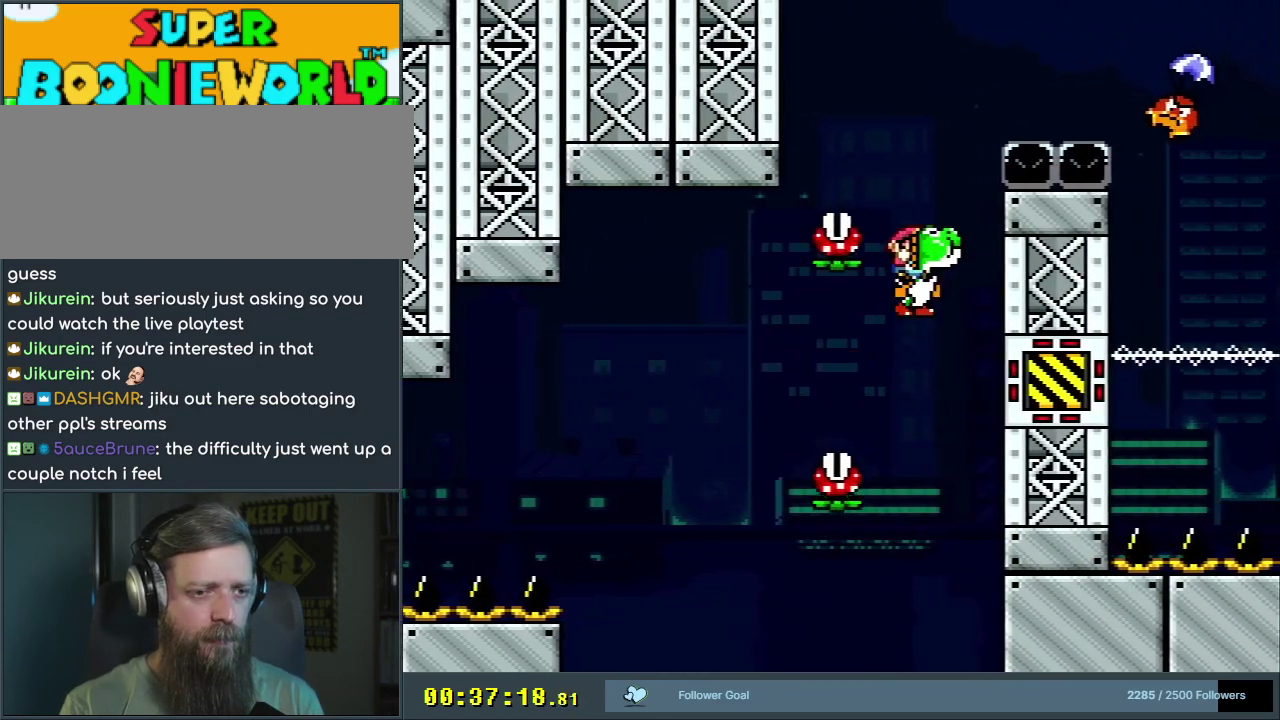
{"dt_ms": 500, "buttons": ["B", "Y", "DPAD_RIGHT"], "events": [[283, "B", "up"], [333, "DPAD_LEFT", "up"], [383, "DPAD_RIGHT", "down"], [417, "B", "down"]]}
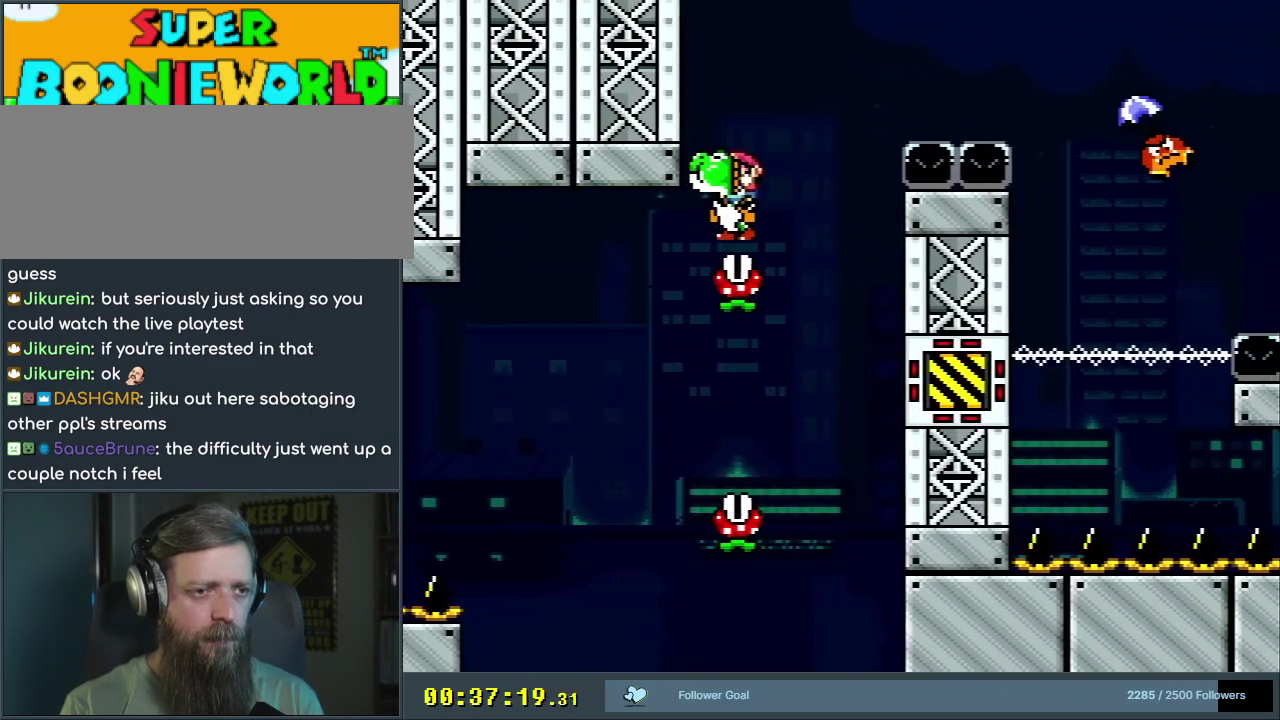
{"dt_ms": 300, "buttons": ["B", "Y", "DPAD_RIGHT"], "events": []}
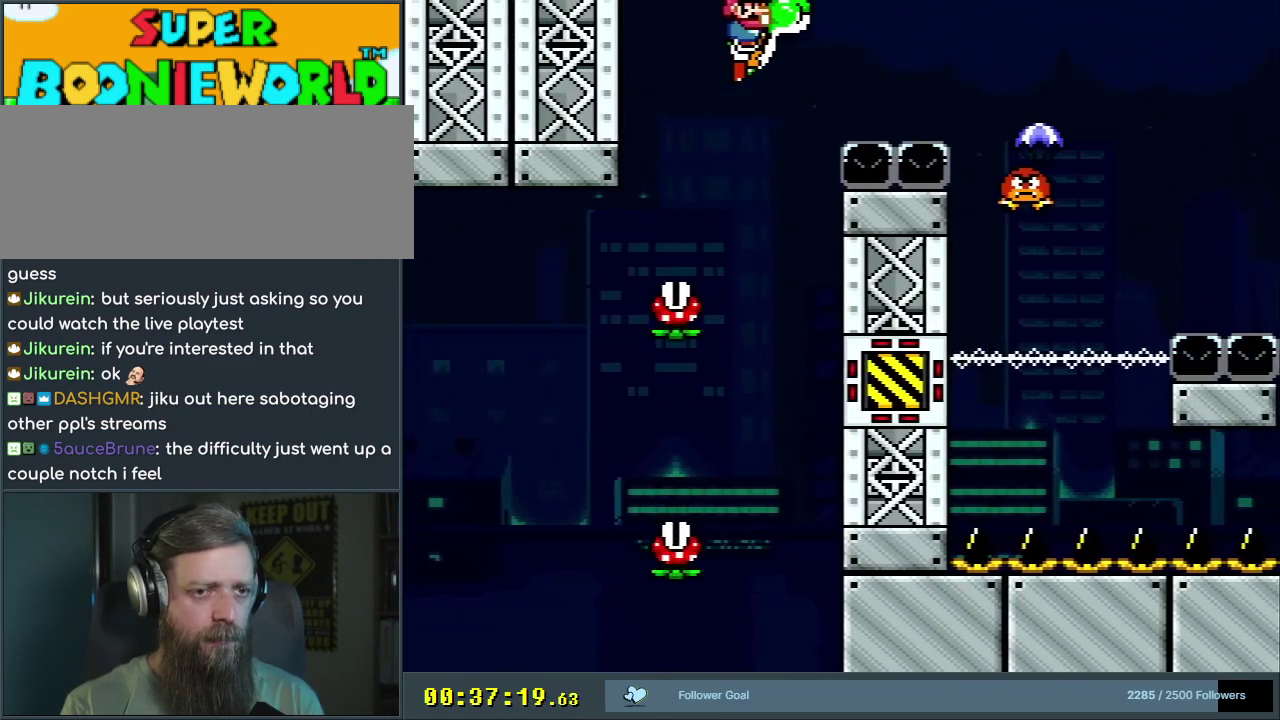
{"dt_ms": 700, "buttons": ["B", "Y", "DPAD_LEFT"], "events": [[450, "B", "up"], [517, "B", "down"], [617, "DPAD_RIGHT", "up"], [650, "DPAD_LEFT", "down"]]}
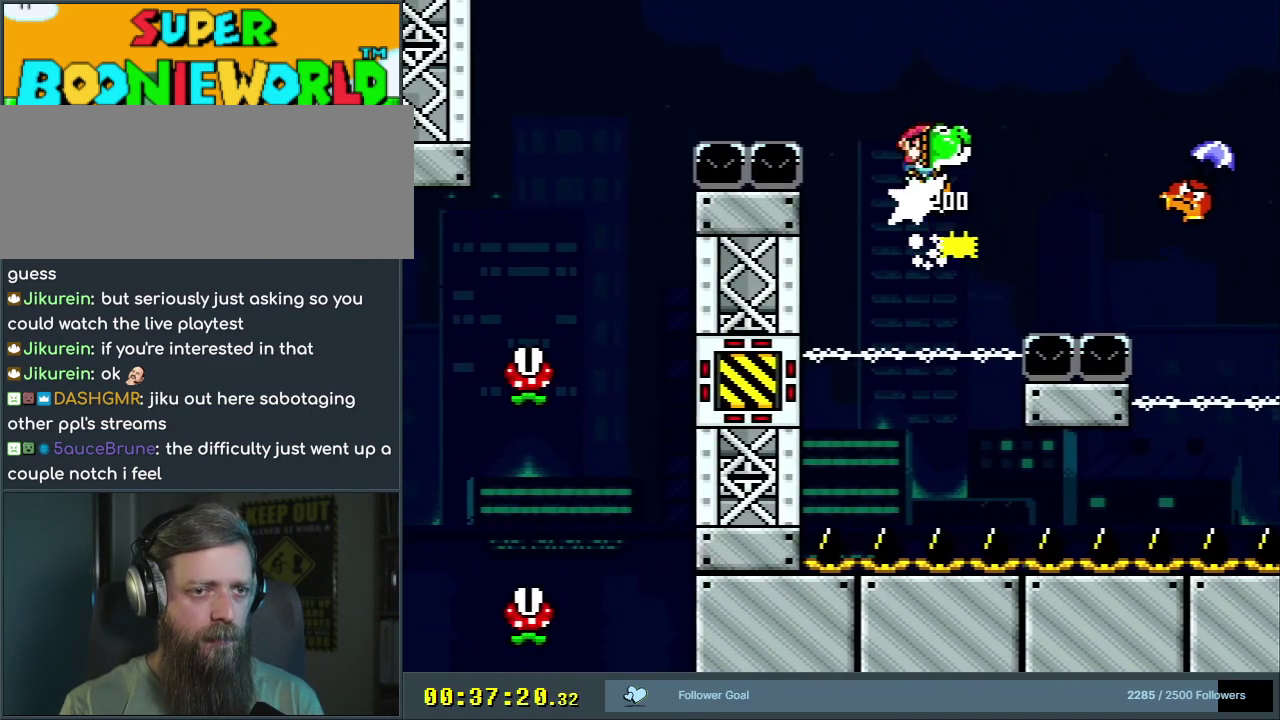
{"dt_ms": 300, "buttons": ["B", "Y", "DPAD_RIGHT"], "events": [[67, "DPAD_LEFT", "up"], [83, "DPAD_RIGHT", "down"]]}
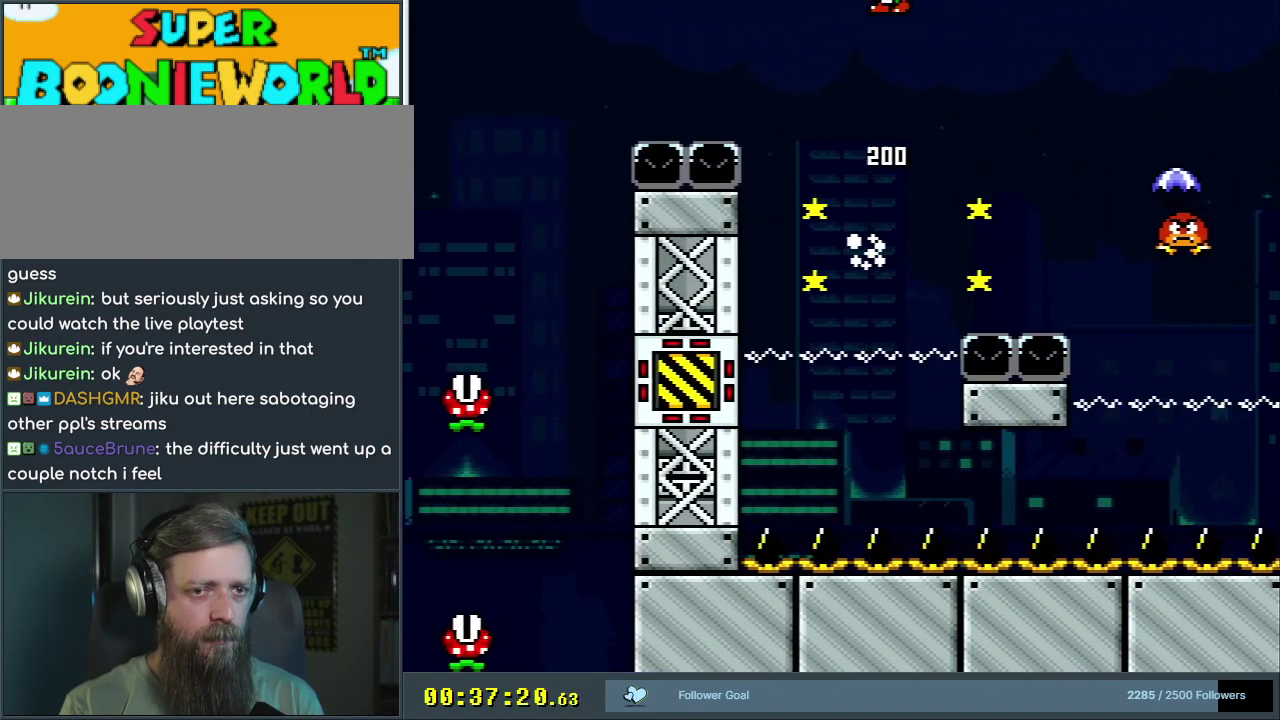
{"dt_ms": 600, "buttons": ["B", "Y", "DPAD_LEFT"], "events": [[17, "DPAD_RIGHT", "up"], [100, "DPAD_RIGHT", "down"], [400, "DPAD_RIGHT", "up"], [583, "DPAD_LEFT", "down"]]}